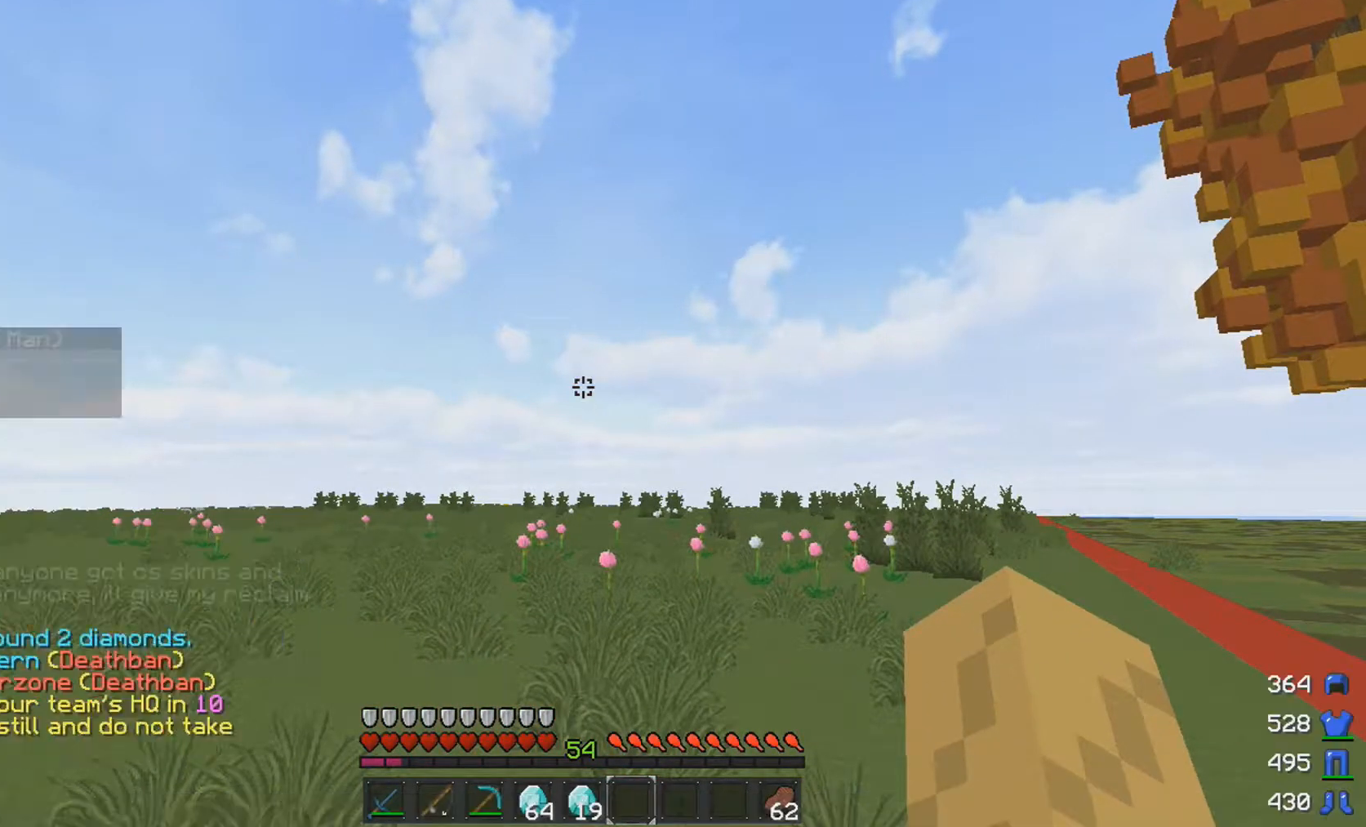
Gameplay with keyboard and mouse; each line is a JSON object with the keys and mouse buttons held at the frame after it. "events" lists presses ("down") and releases ("up") of "a", "d", "s", "space", "w", "mouse_left" and "mouse_right" between this image and that frame as [ms after this image, input, new state], when the widget could be followed in between. "mouse_left", "mouse_right" = the "left", "right" buttons of the "mouse" list. No other keys are recorded. Fast repeated clicks can show as one long hold. Mouse movement is not recorded.
{"keys": ["w"], "mouse": [], "events": [[500, "w", "down"]]}
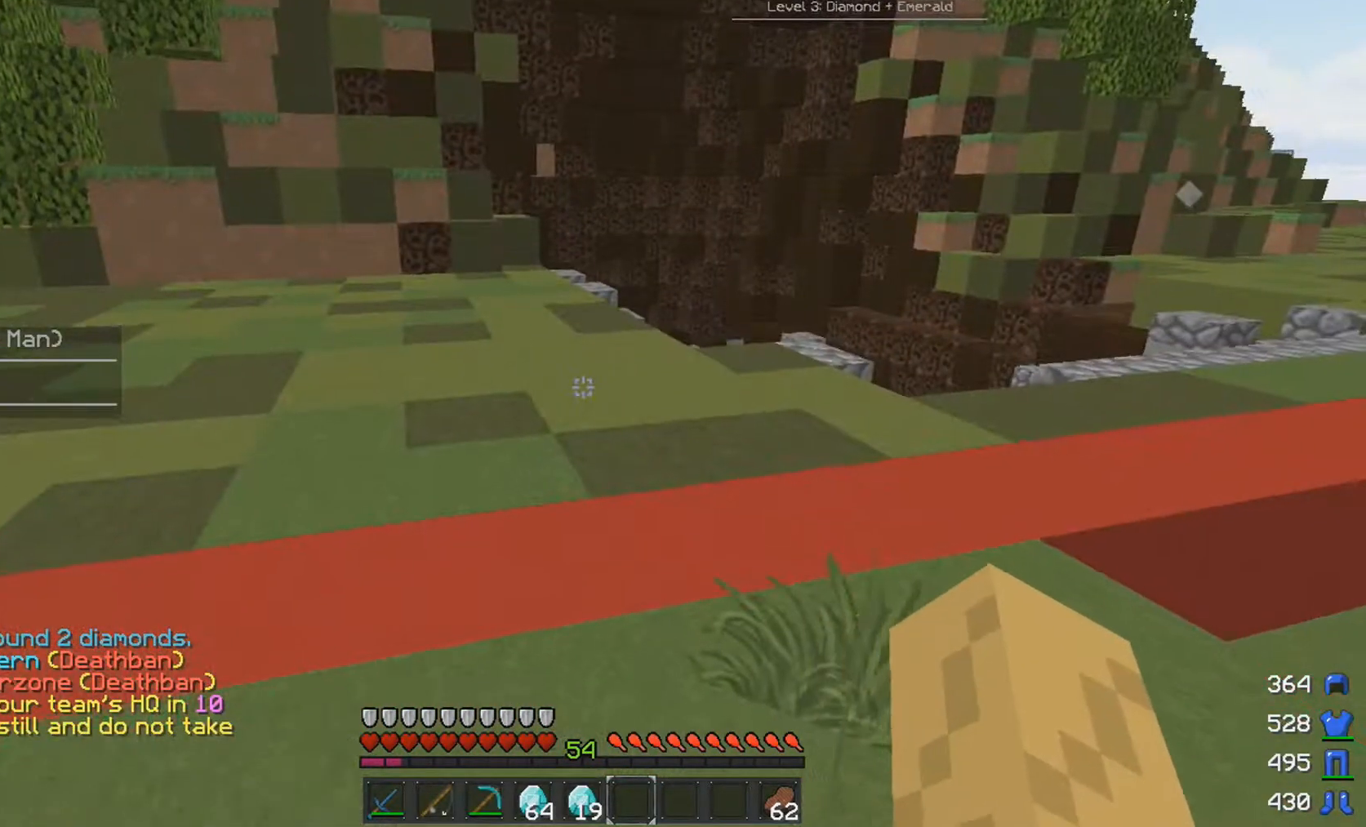
{"keys": ["w"], "mouse": [], "events": [[50, "w", "up"], [200, "w", "down"], [350, "d", "down"], [450, "d", "up"]]}
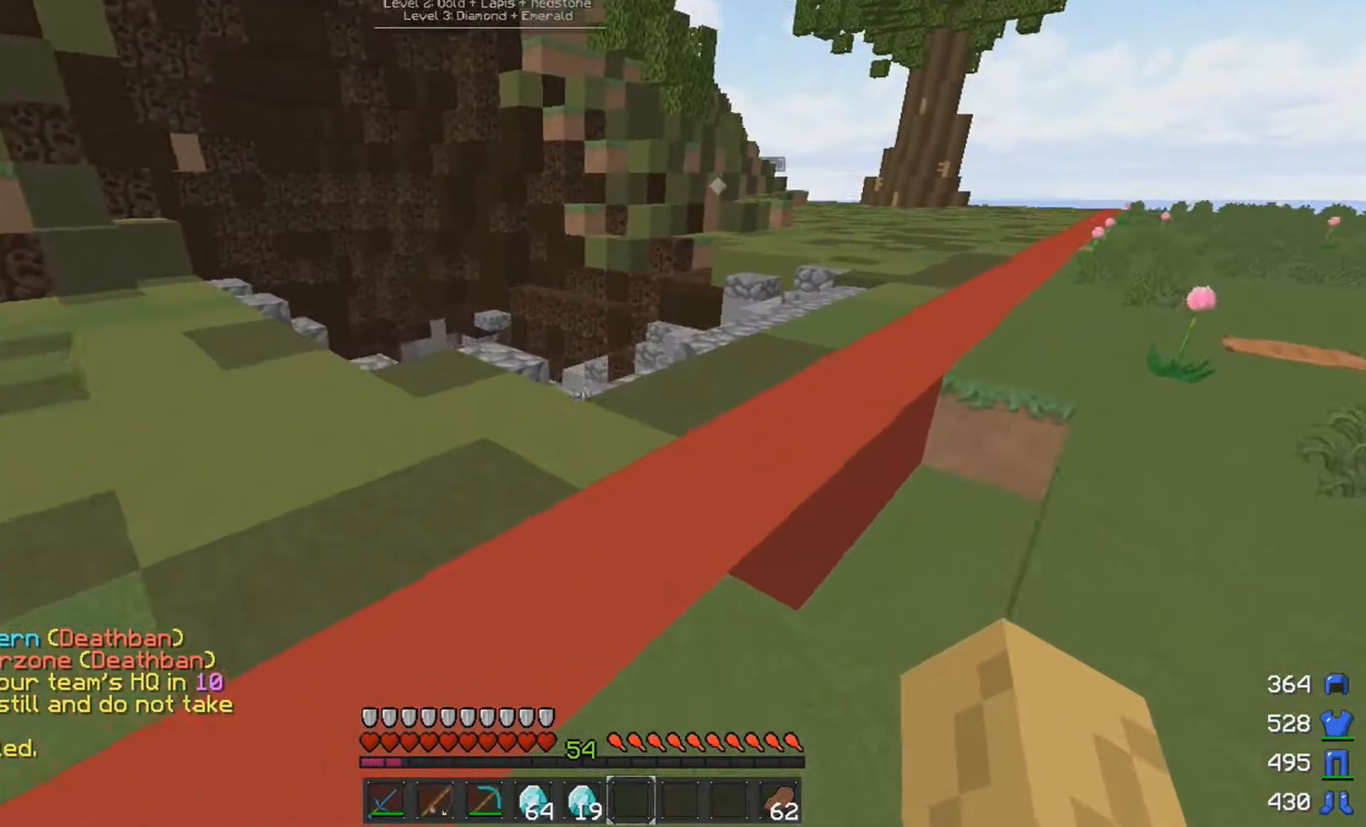
{"keys": ["a", "w"], "mouse": [], "events": [[100, "space", "down"], [150, "a", "down"], [300, "space", "up"]]}
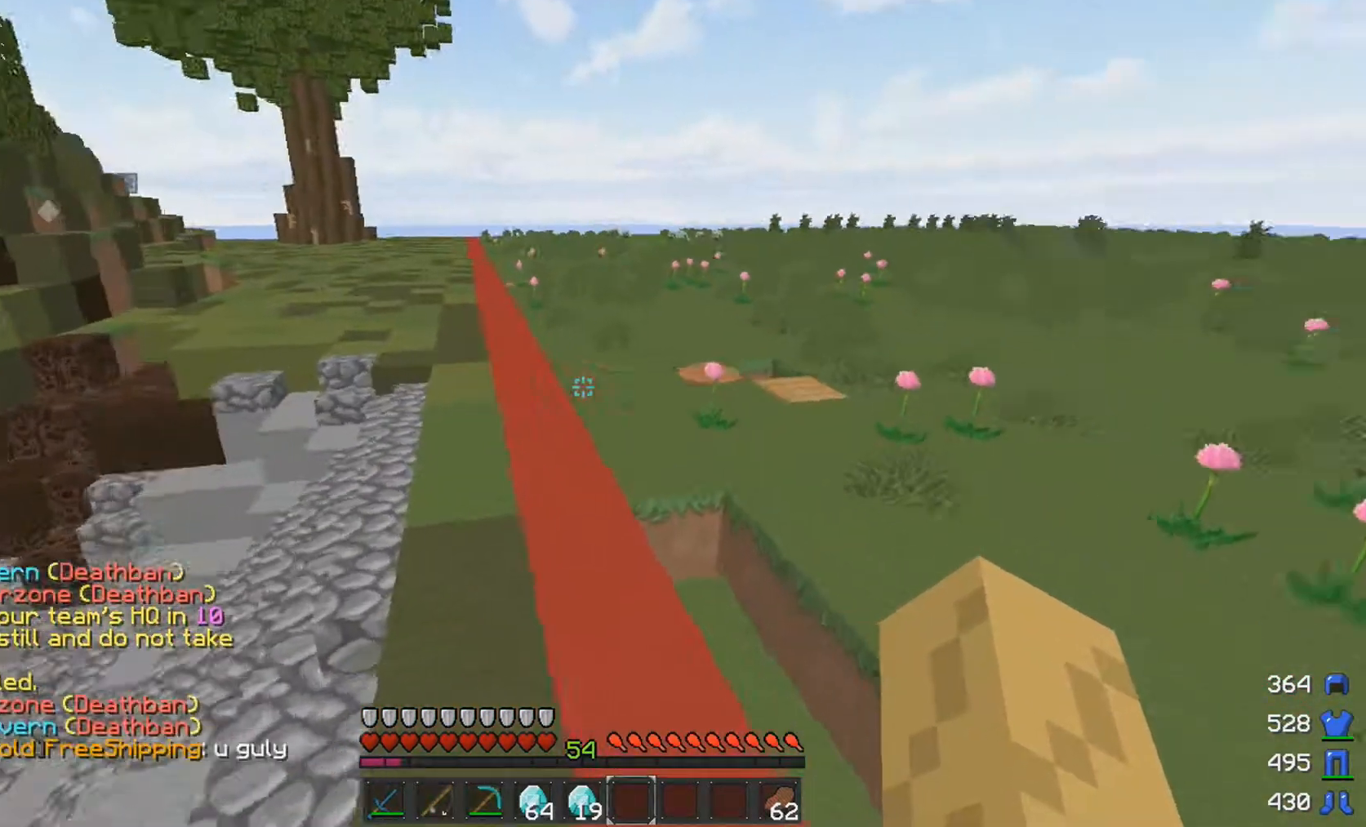
{"keys": [], "mouse": [], "events": [[33, "w", "up"], [200, "a", "up"]]}
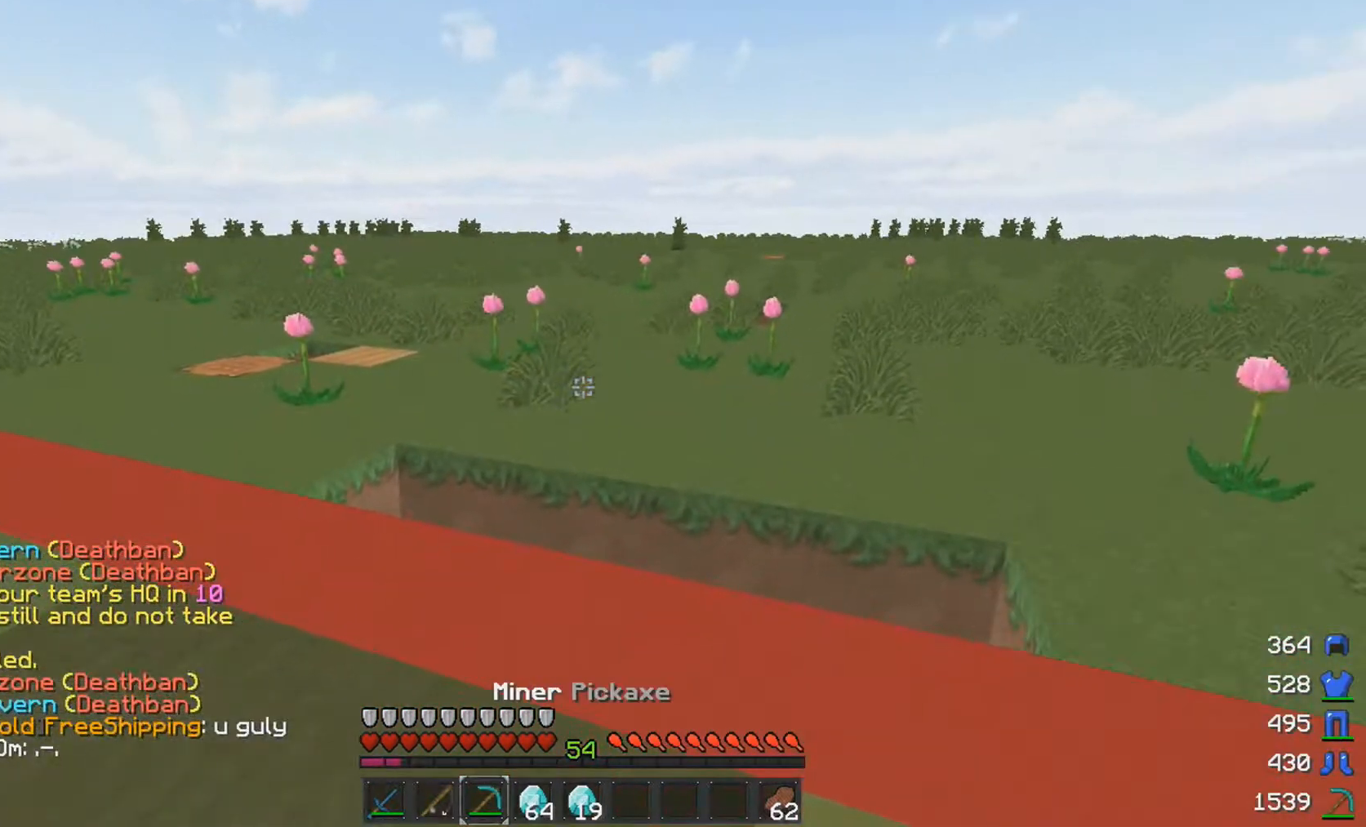
{"keys": ["w"], "mouse": [], "events": [[500, "w", "down"]]}
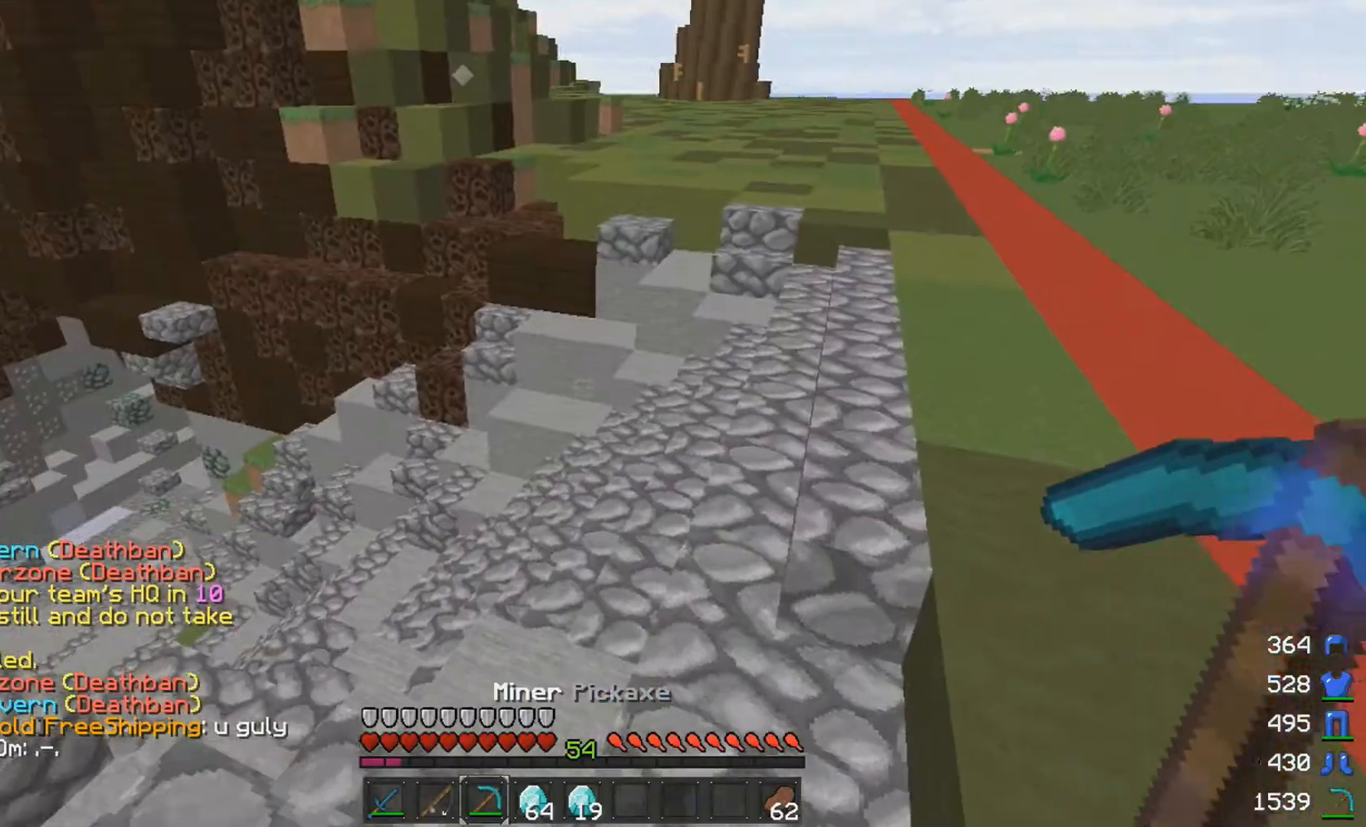
{"keys": ["d", "w"], "mouse": [], "events": [[100, "a", "down"], [300, "a", "up"], [500, "d", "down"]]}
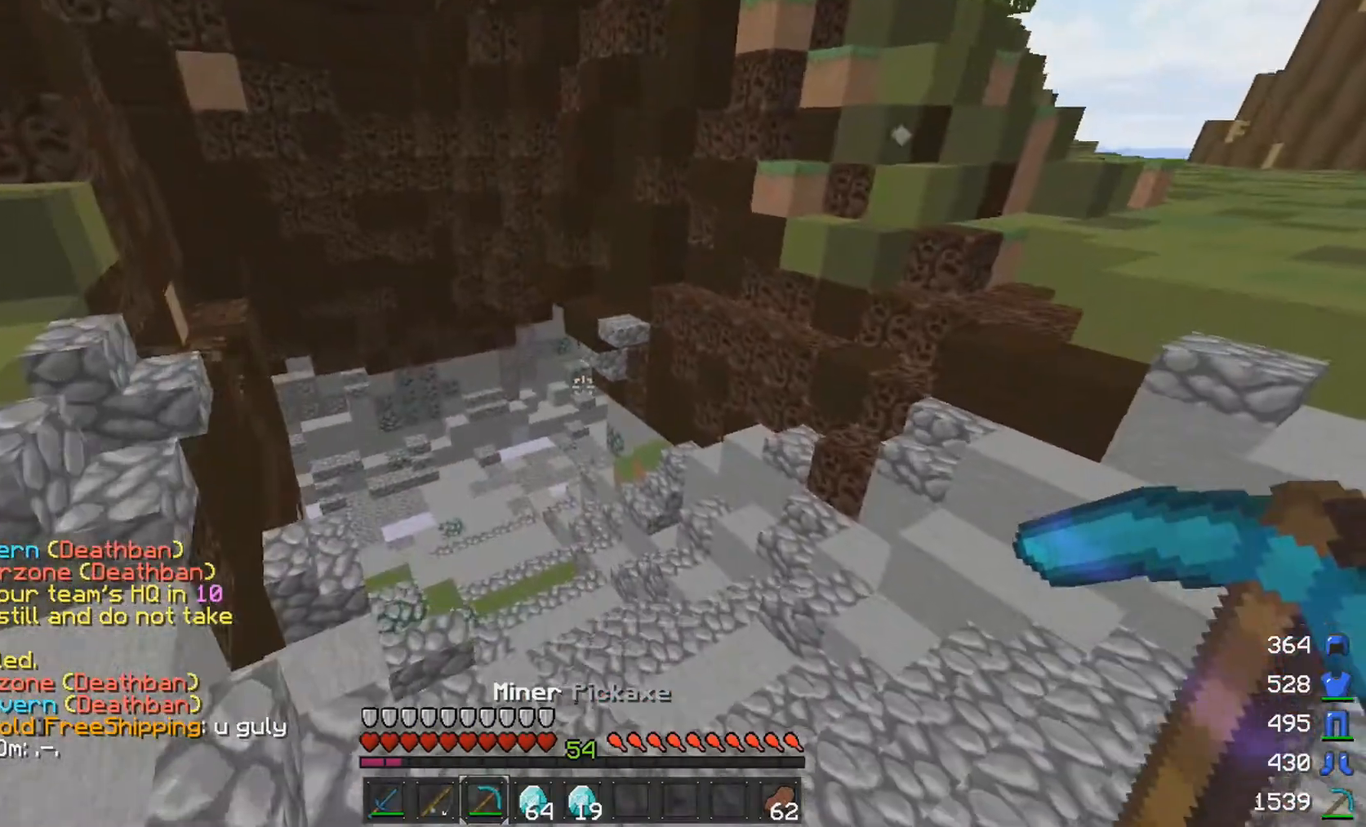
{"keys": ["w"], "mouse": [], "events": [[50, "d", "up"]]}
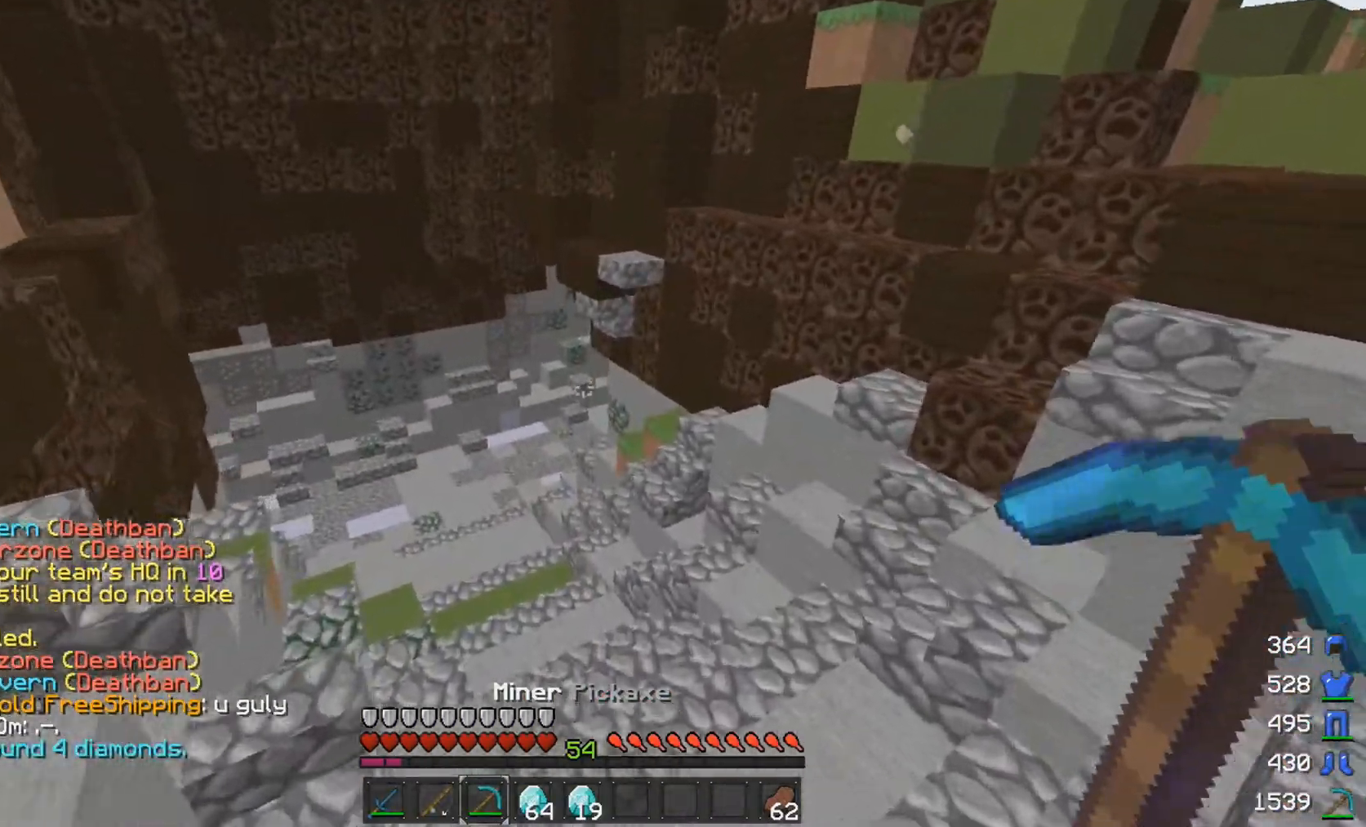
{"keys": ["w"], "mouse": []}
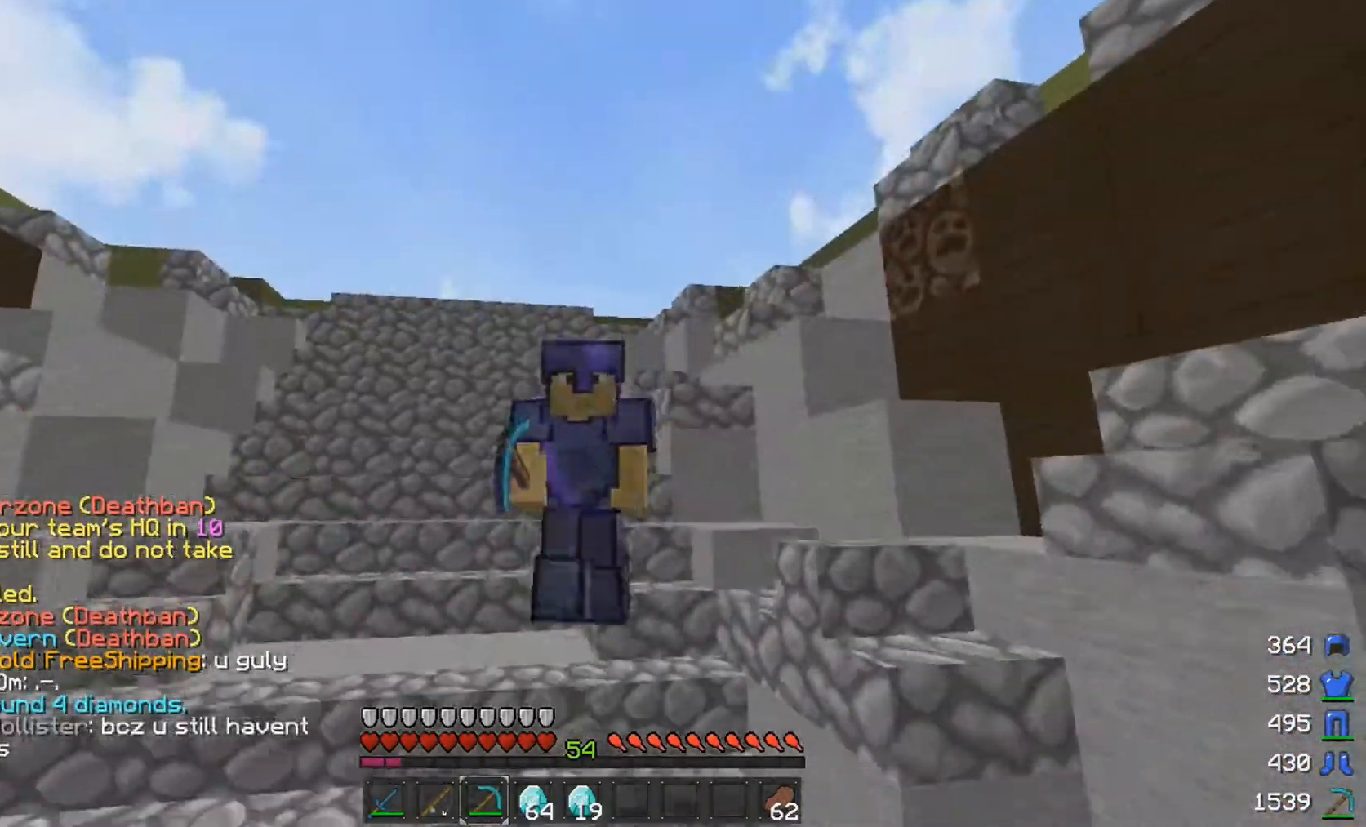
{"keys": ["w"], "mouse": [], "events": []}
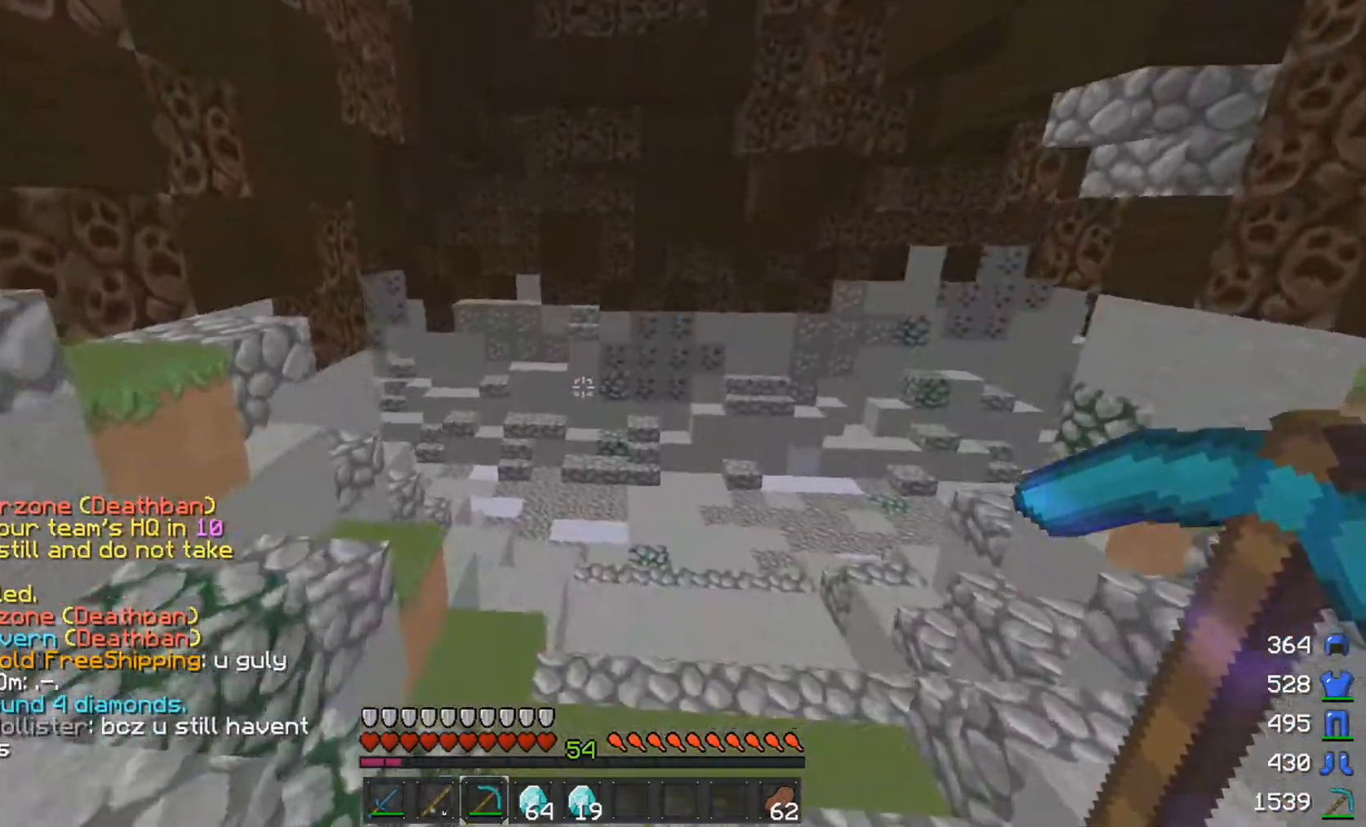
{"keys": ["w"], "mouse": [], "events": []}
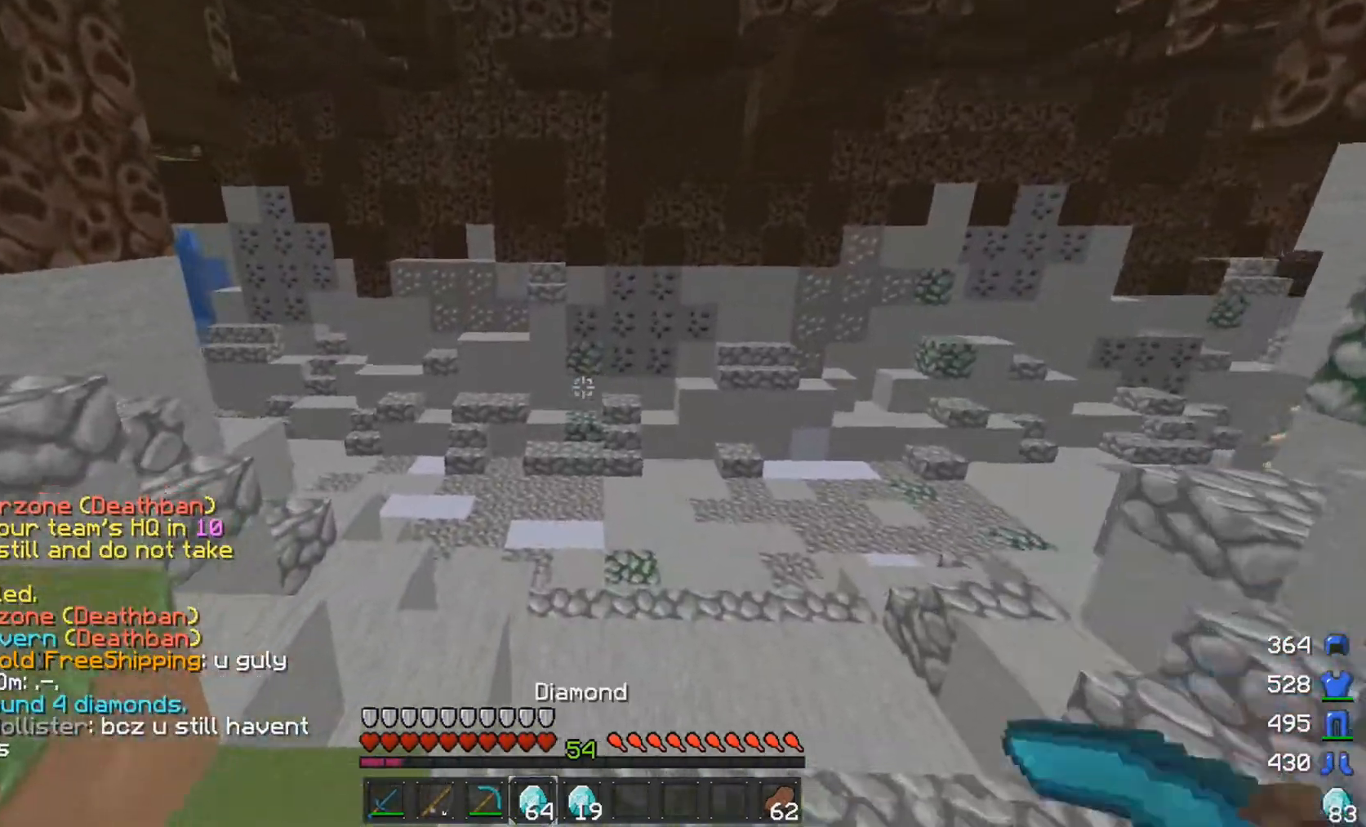
{"keys": ["w"], "mouse": [], "events": []}
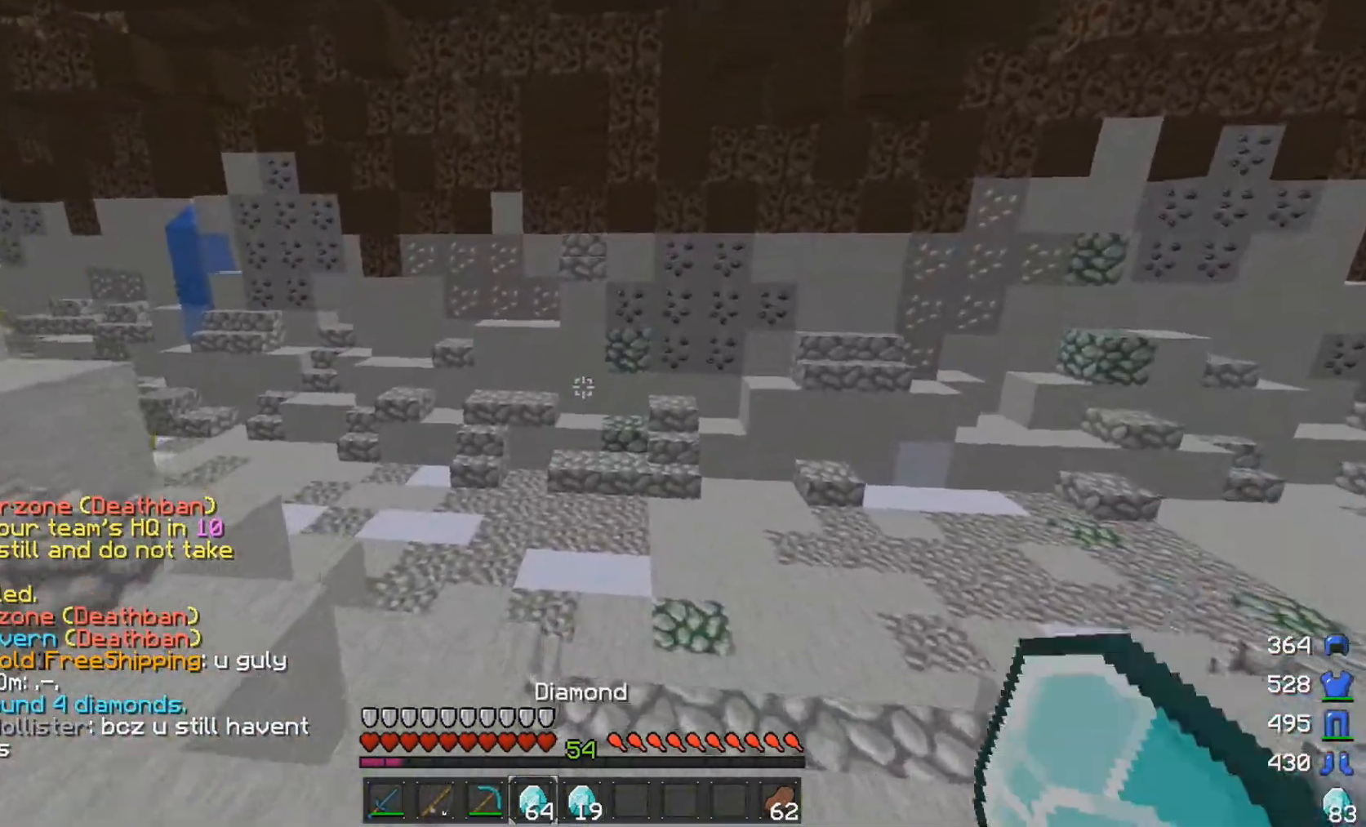
{"keys": ["space", "w"], "mouse": [], "events": [[450, "space", "down"]]}
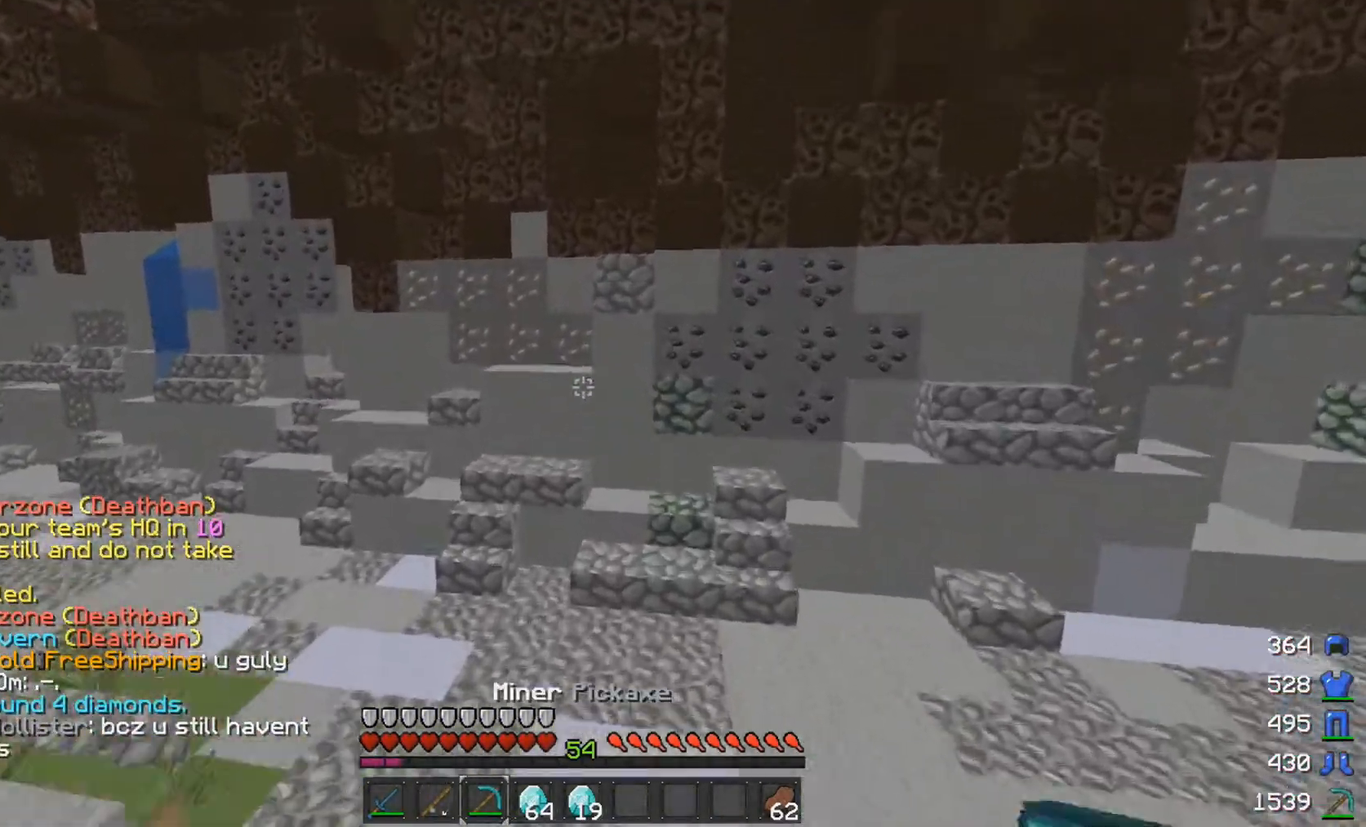
{"keys": ["w"], "mouse": [], "events": [[200, "space", "up"]]}
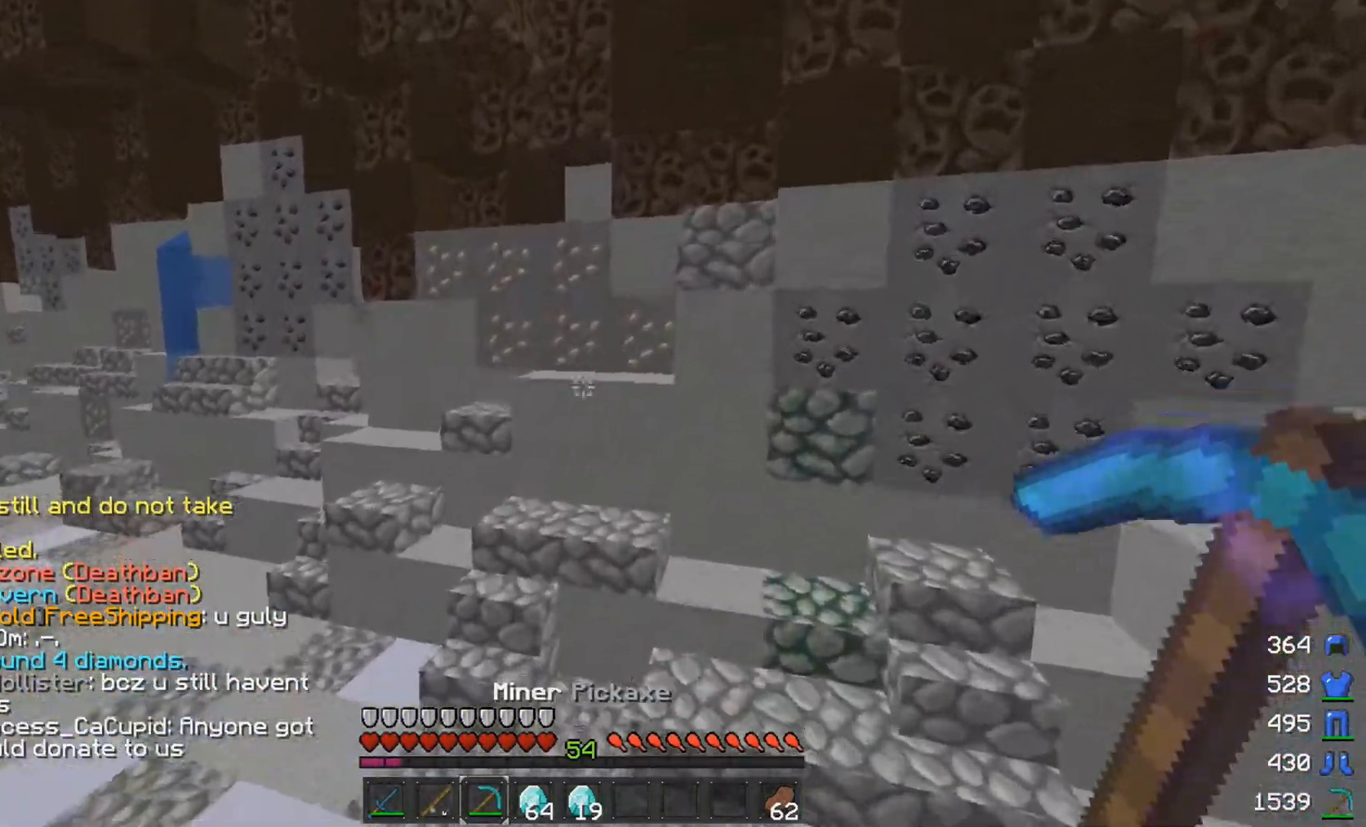
{"keys": ["w"], "mouse": [], "events": [[50, "a", "down"], [300, "a", "up"]]}
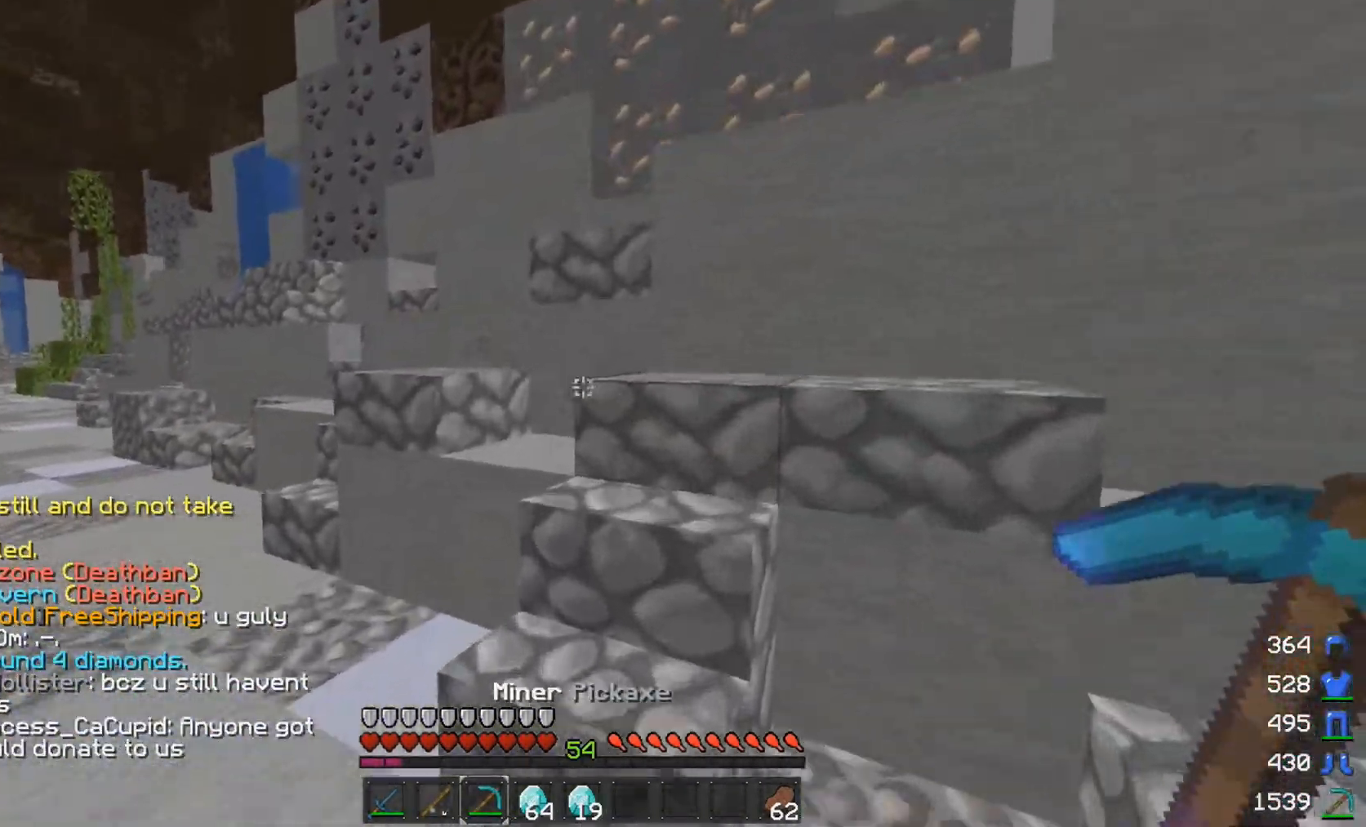
{"keys": ["a", "w"], "mouse": [], "events": [[200, "d", "down"], [250, "d", "up"], [350, "space", "down"], [450, "a", "down"], [500, "space", "up"]]}
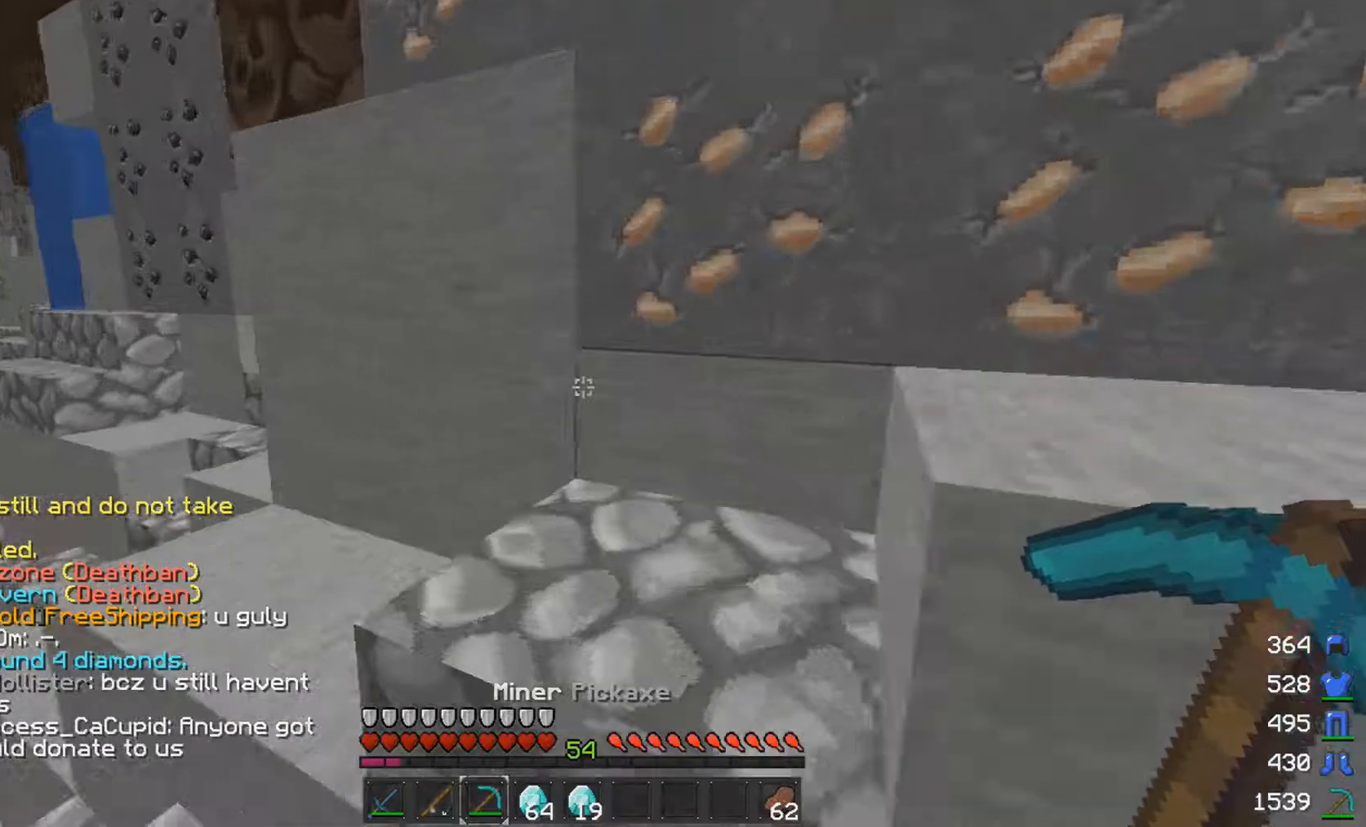
{"keys": ["w"], "mouse": [], "events": [[150, "a", "up"], [250, "a", "down"], [350, "space", "down"], [500, "a", "up"], [500, "space", "up"]]}
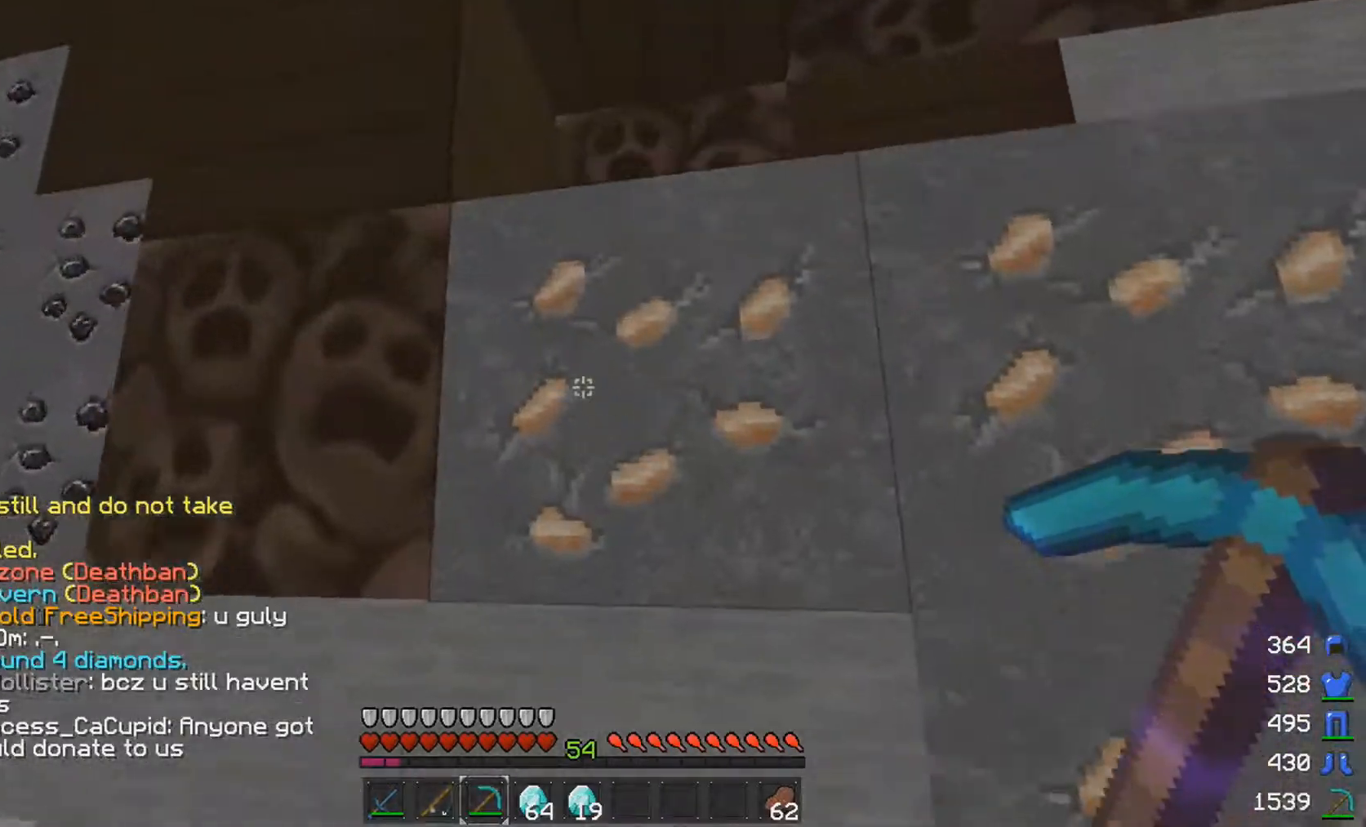
{"keys": [], "mouse": [], "events": [[50, "d", "down"], [350, "d", "up"], [400, "w", "up"]]}
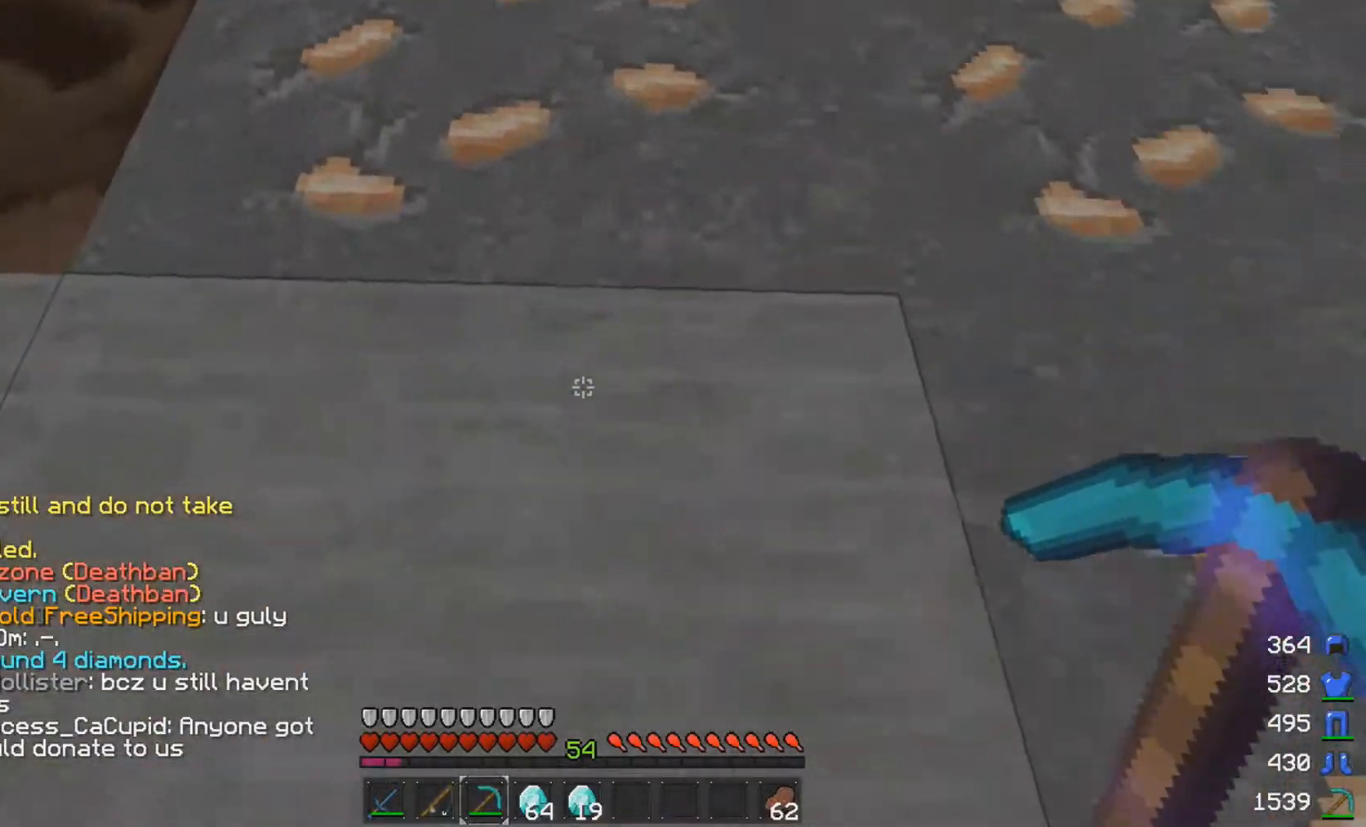
{"keys": ["s"], "mouse": ["left"], "events": [[50, "mouse_left", "down"], [100, "d", "down"], [150, "space", "down"], [300, "d", "up"], [300, "space", "up"], [450, "a", "down"], [450, "s", "down"], [500, "a", "up"]]}
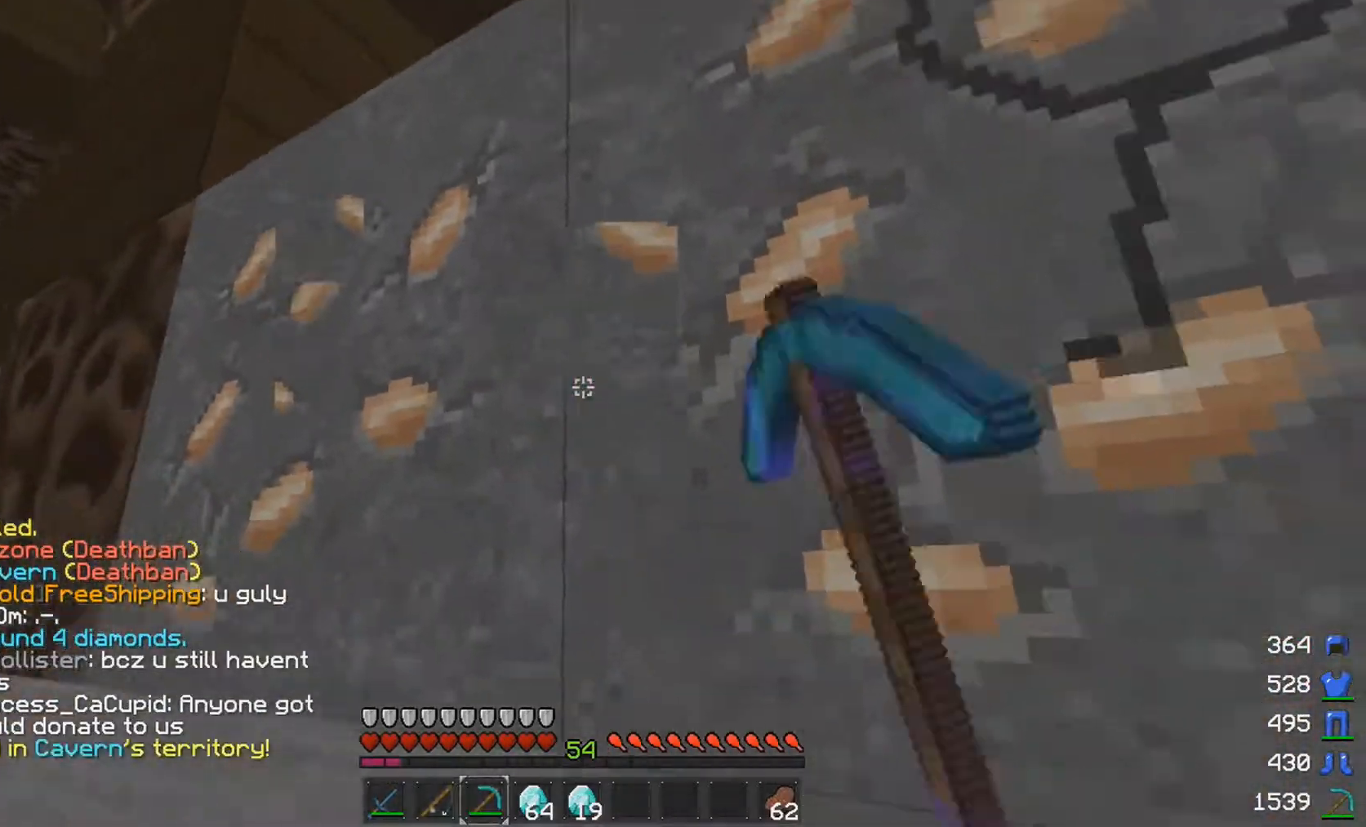
{"keys": [], "mouse": ["left"], "events": [[50, "s", "up"]]}
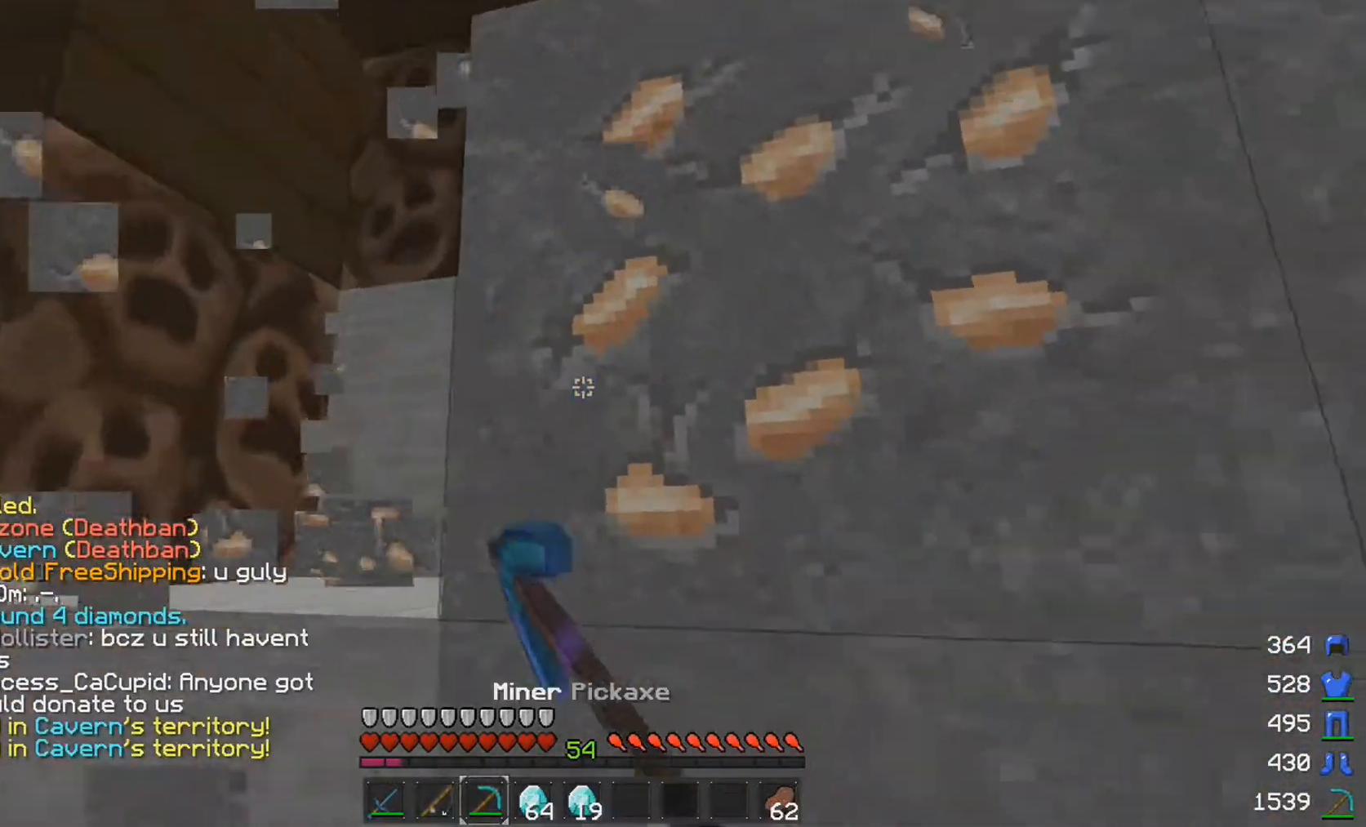
{"keys": [], "mouse": ["left"], "events": []}
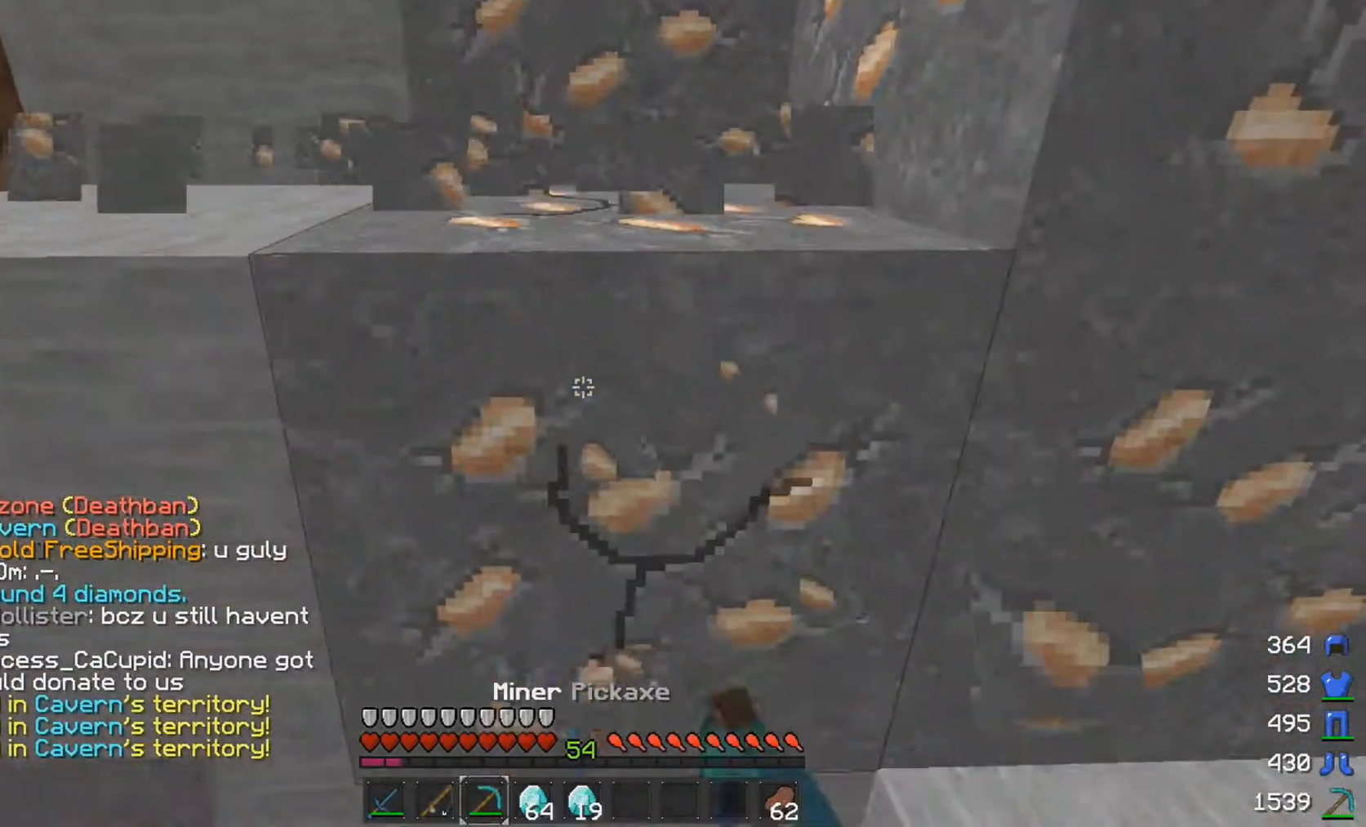
{"keys": [], "mouse": ["left"], "events": []}
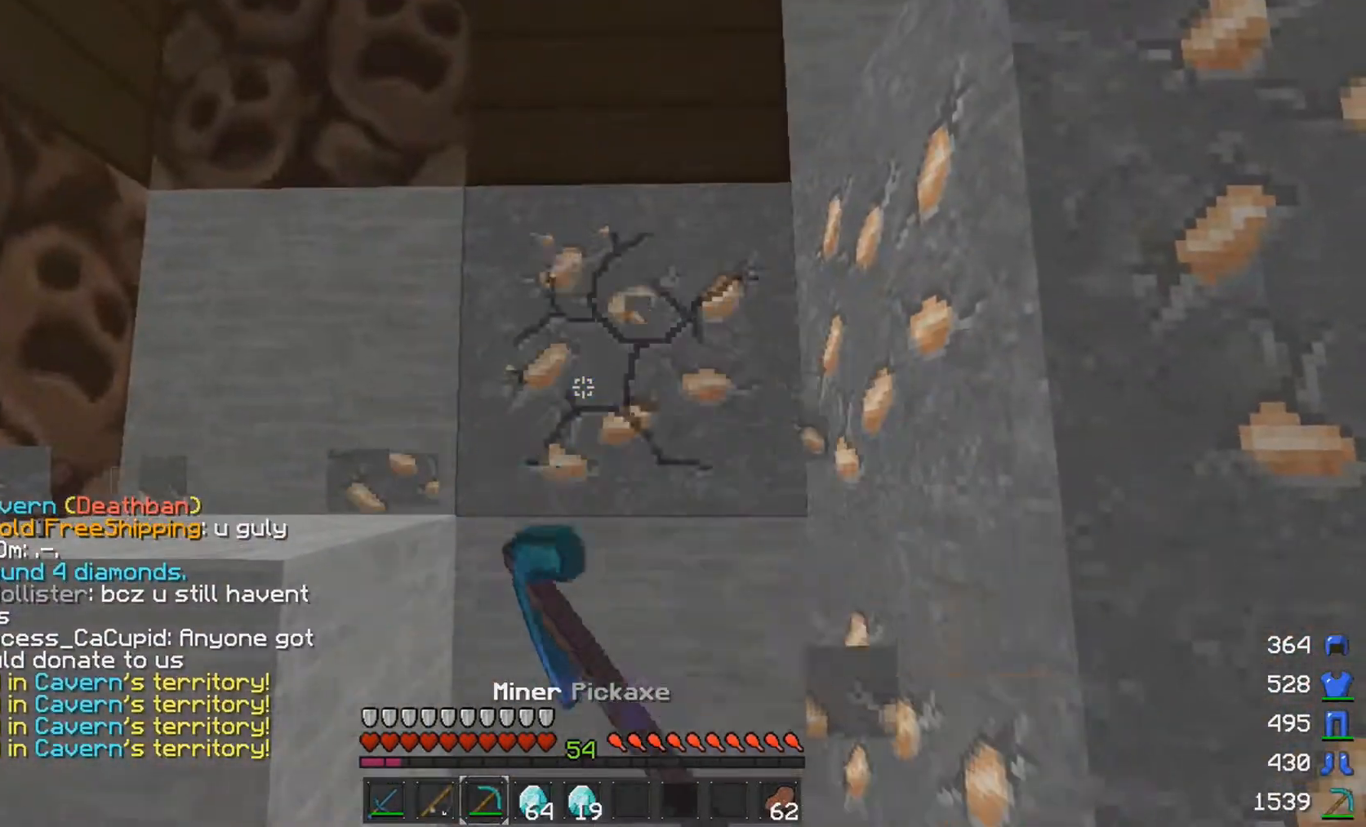
{"keys": [], "mouse": ["left"], "events": []}
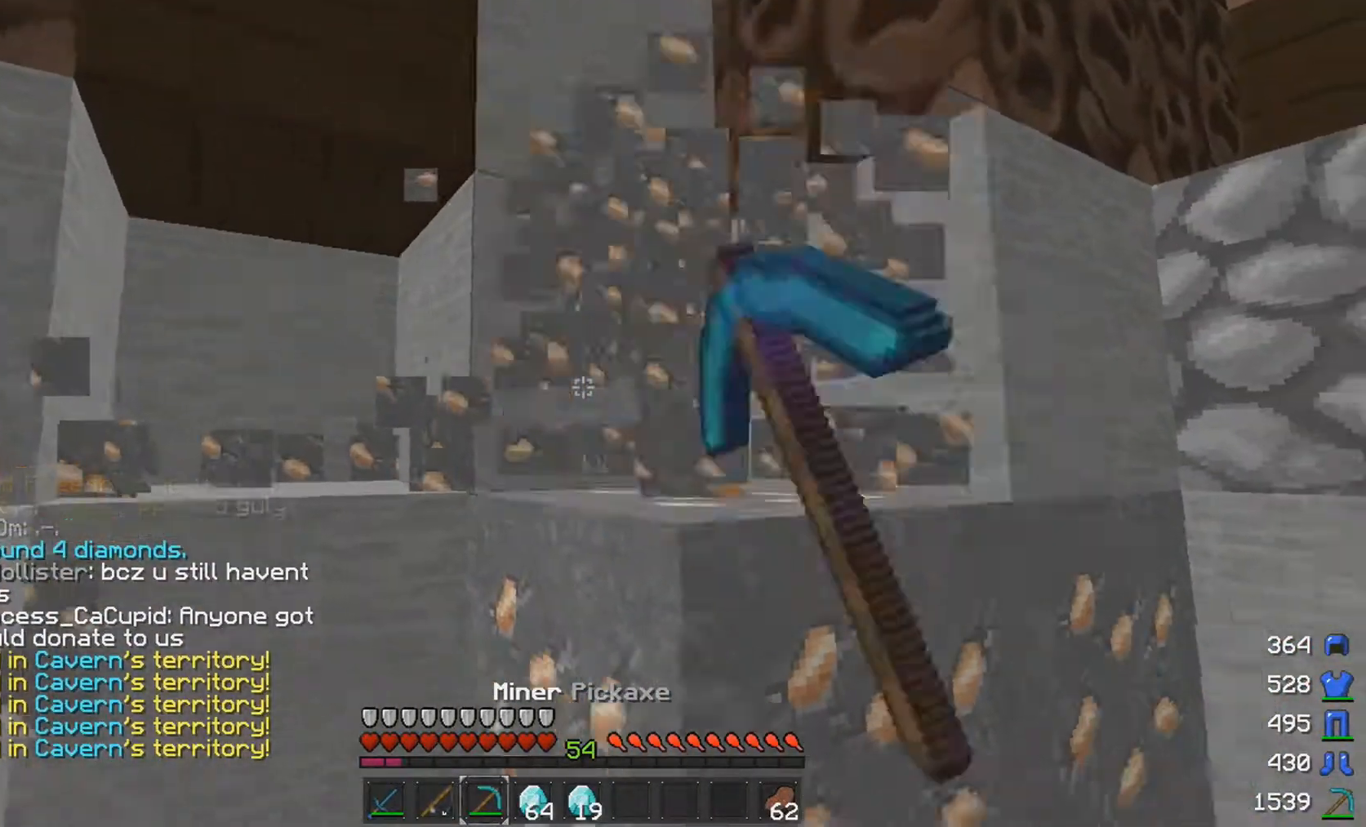
{"keys": [], "mouse": ["left"], "events": []}
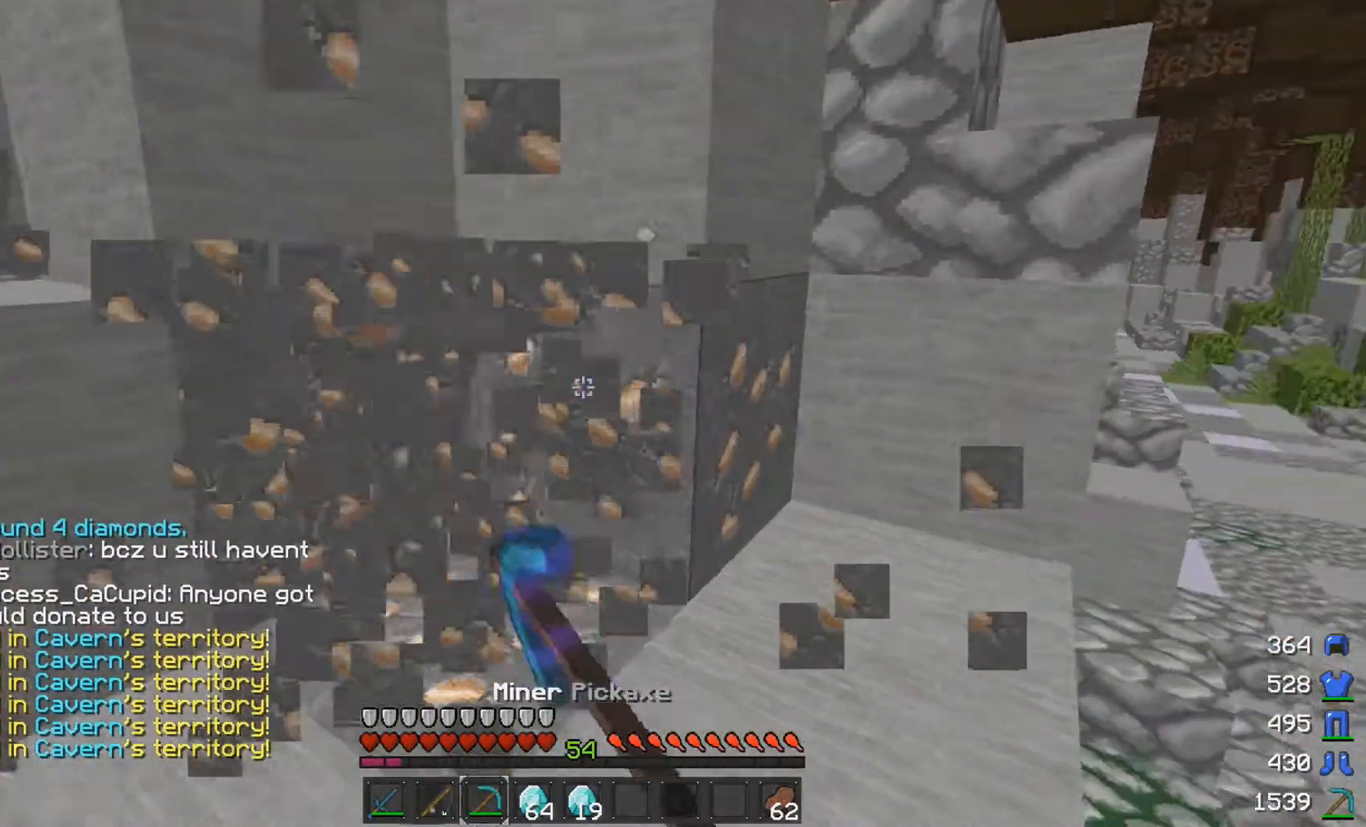
{"keys": [], "mouse": ["left"], "events": []}
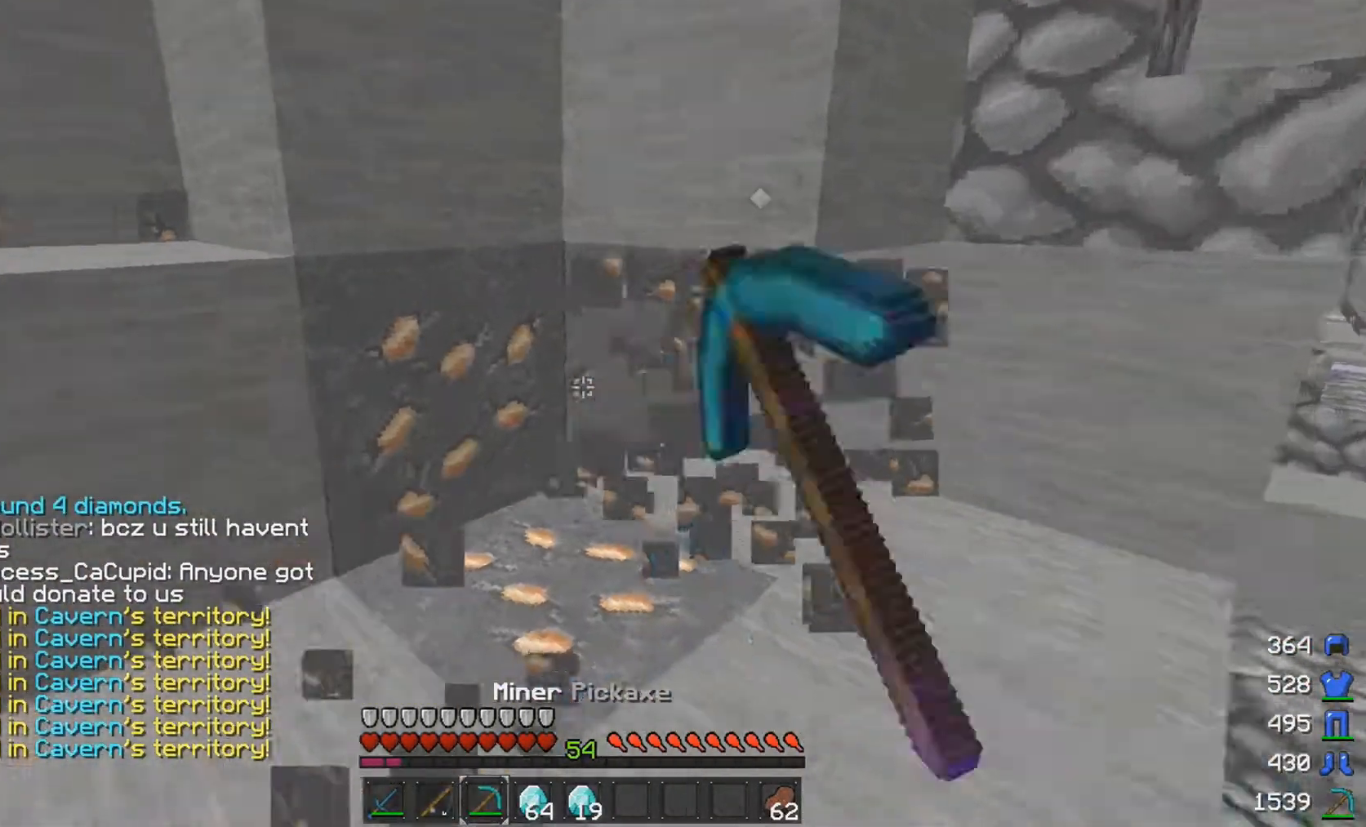
{"keys": [], "mouse": ["left"], "events": []}
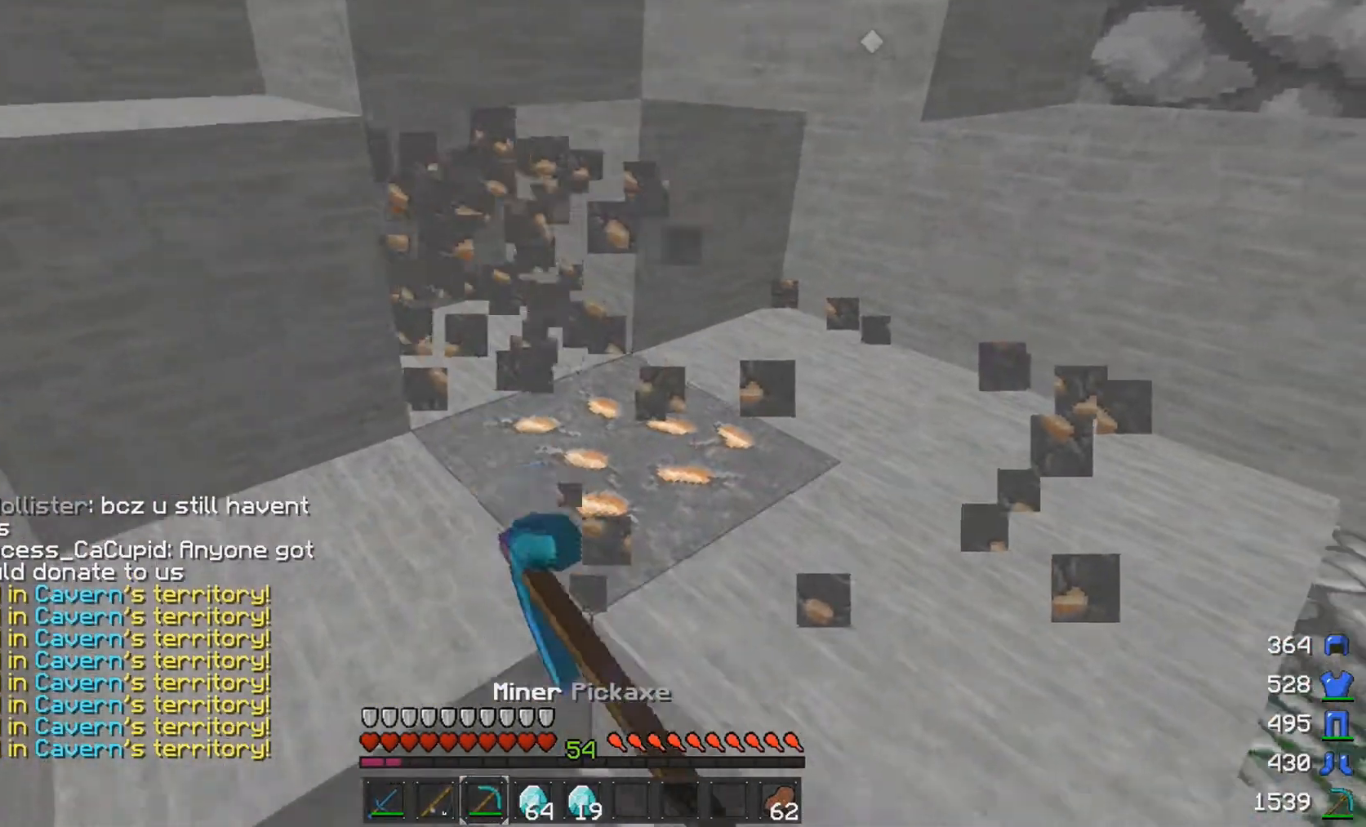
{"keys": ["w"], "mouse": [], "events": [[400, "w", "down"], [450, "mouse_left", "up"]]}
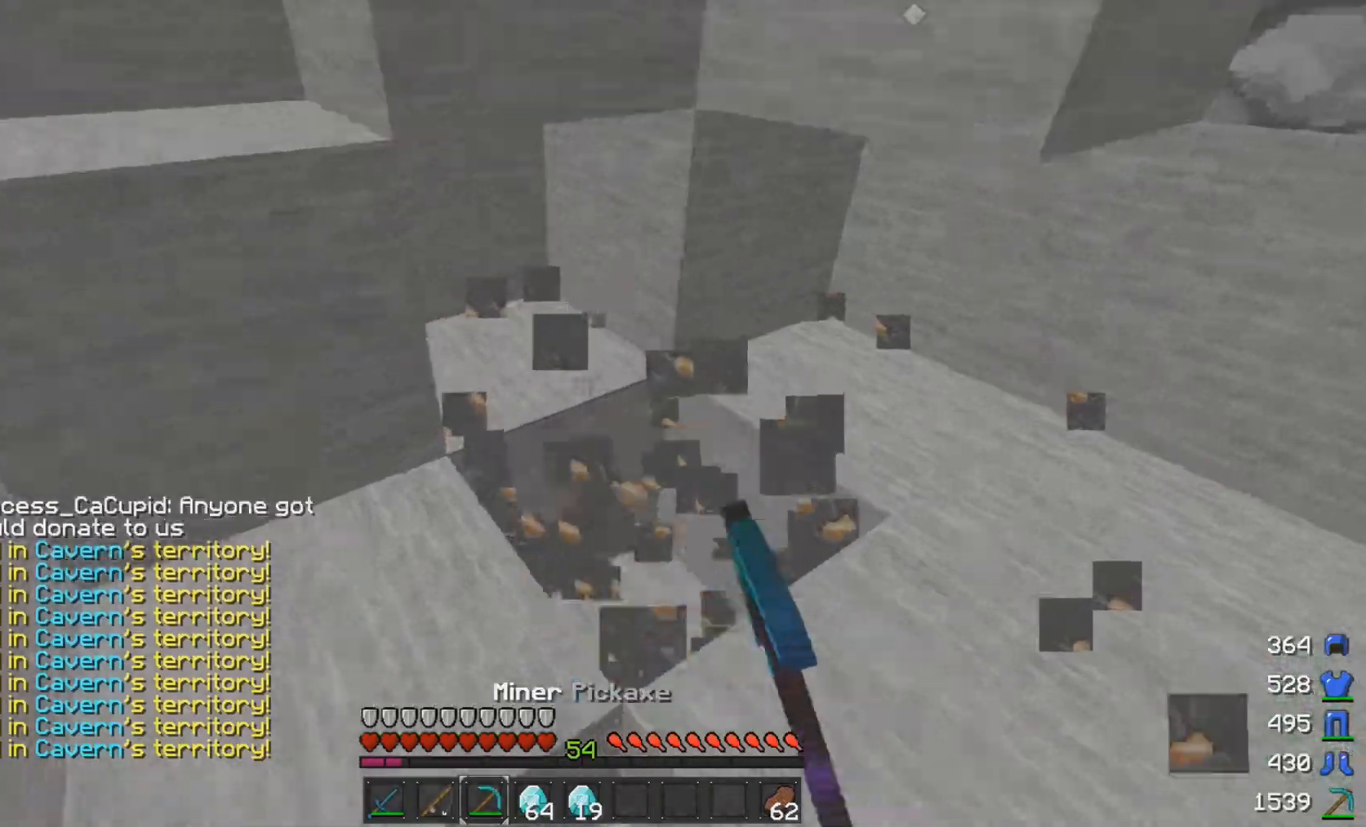
{"keys": ["w"], "mouse": [], "events": [[200, "w", "up"], [400, "w", "down"]]}
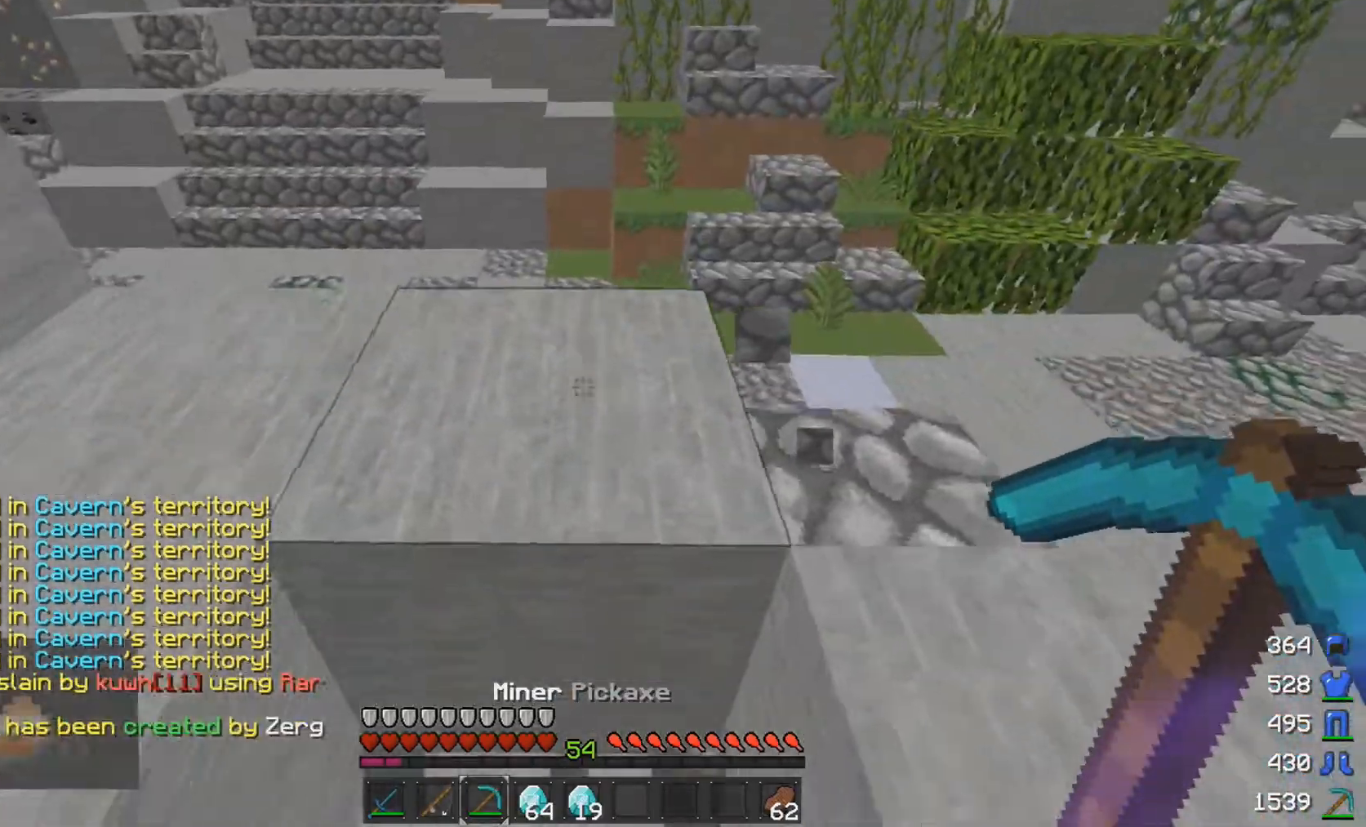
{"keys": ["w"], "mouse": [], "events": [[100, "space", "down"], [150, "d", "down"], [250, "space", "up"], [400, "d", "up"]]}
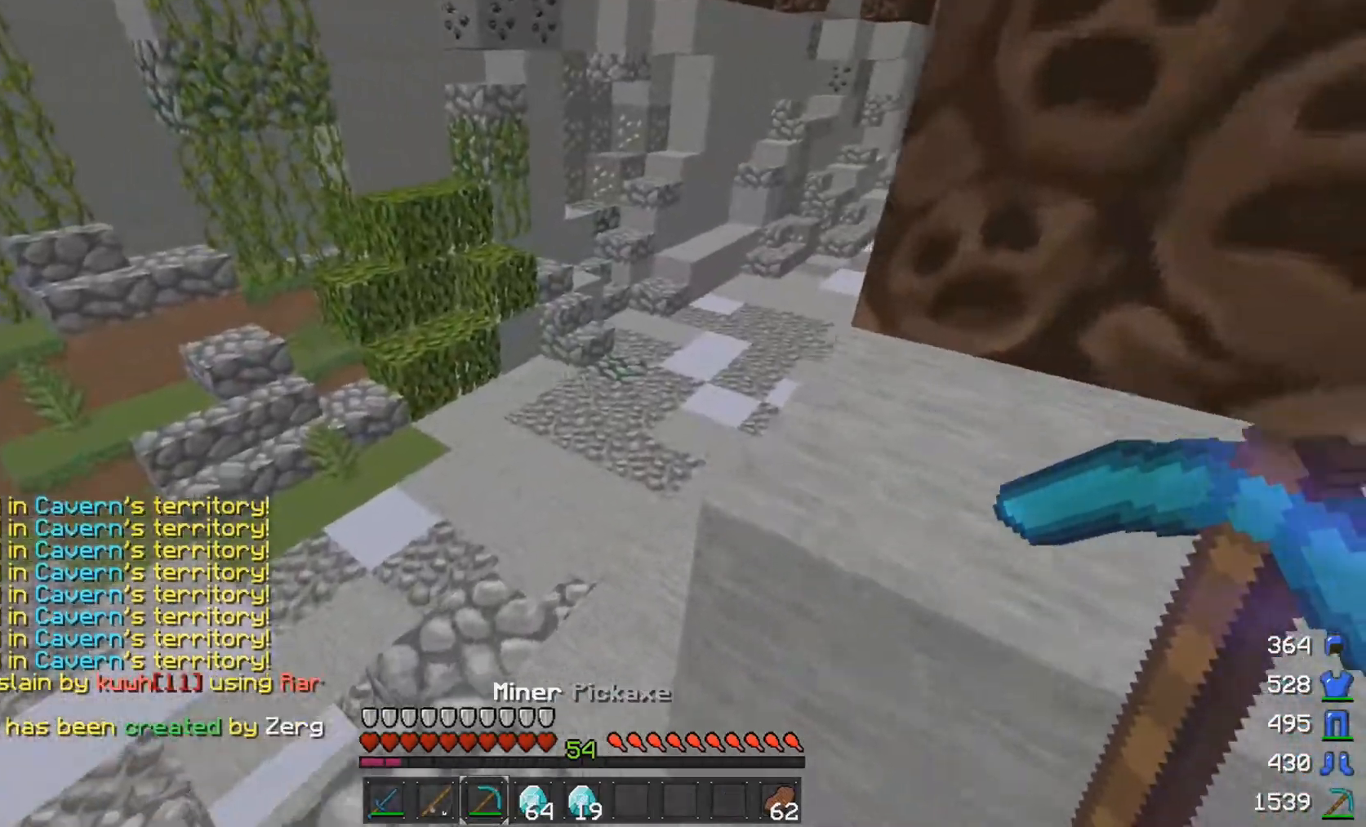
{"keys": ["w"], "mouse": [], "events": [[50, "a", "down"], [500, "a", "up"]]}